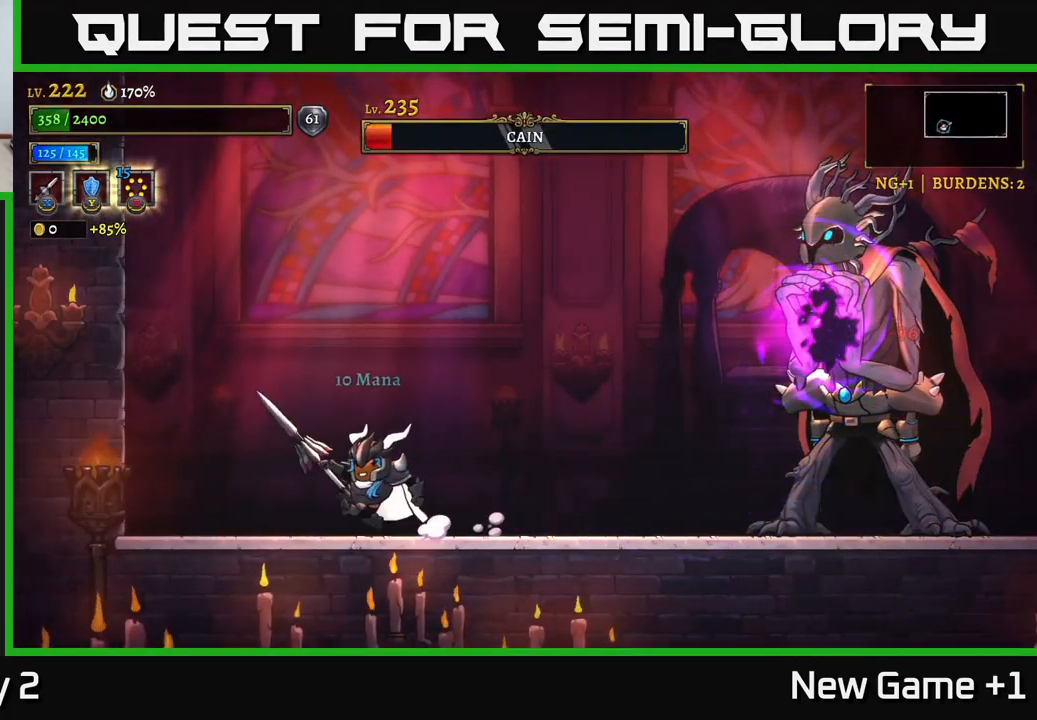
Gameplay with a controller (Xbox layout); each line is a JSON object with the inputs held at the frame after it. "events" lists button and stick changes between this image and that frame as [ms after this image, input, new state], when the widget could be followed in between.
{"buttons": [], "left_stick": "left", "right_stick": "center", "events": [[83, "left_stick", "center"], [134, "left_stick", "right"], [250, "left_stick", "center"], [384, "left_stick", "left"]]}
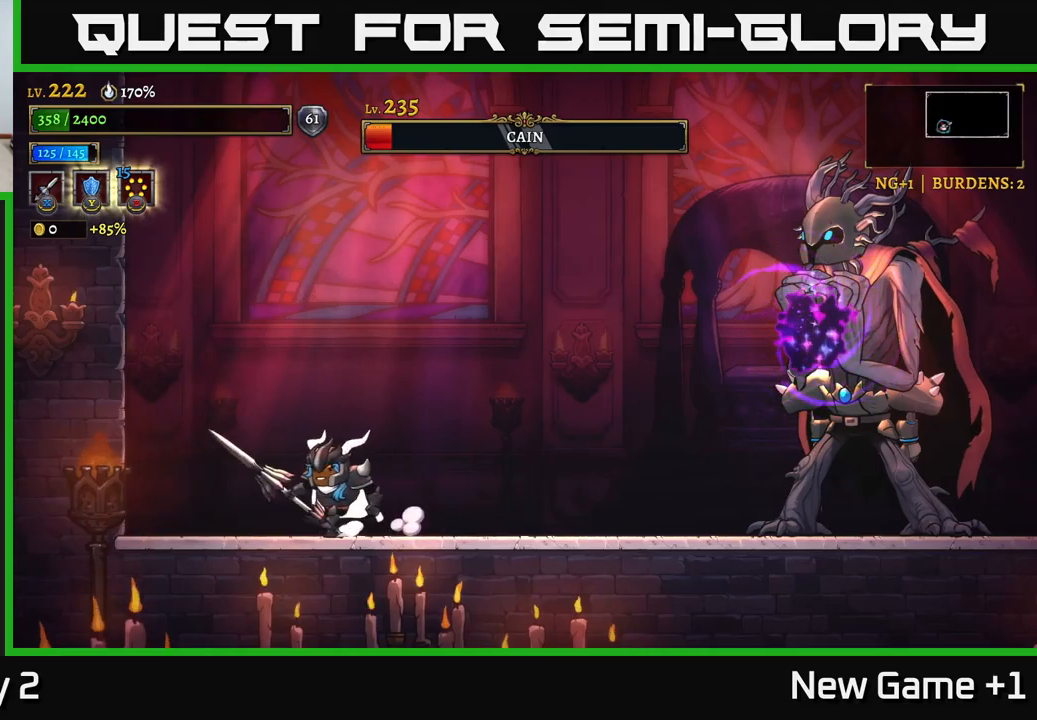
{"buttons": [], "left_stick": "left", "right_stick": "center", "events": []}
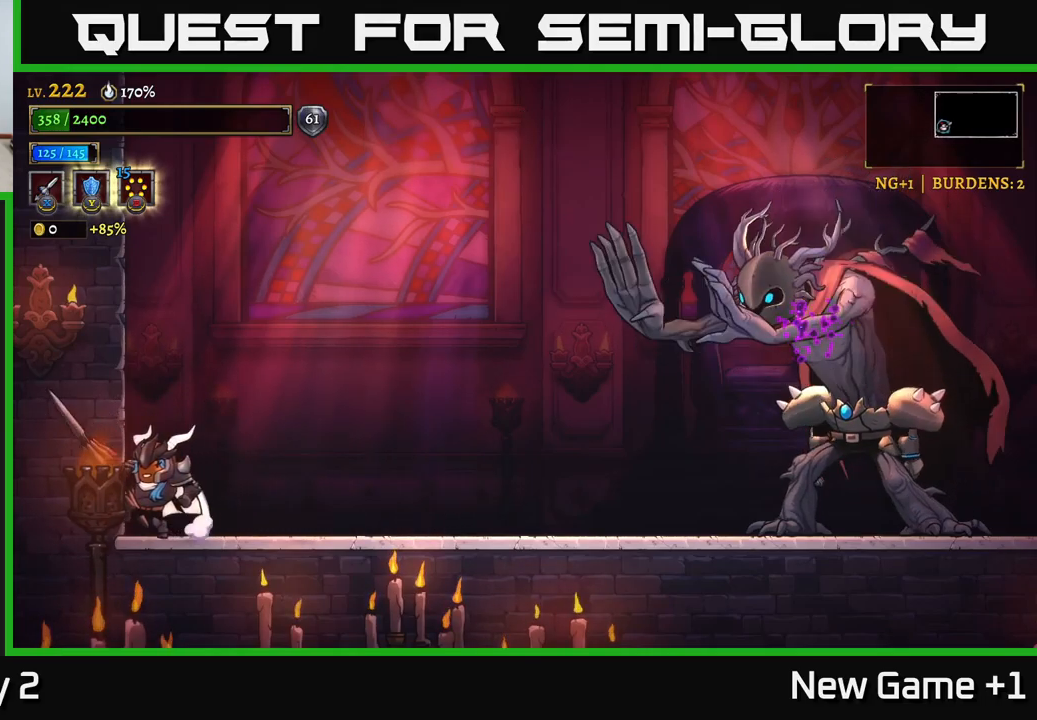
{"buttons": [], "left_stick": "center", "right_stick": "center", "events": [[200, "left_stick", "center"]]}
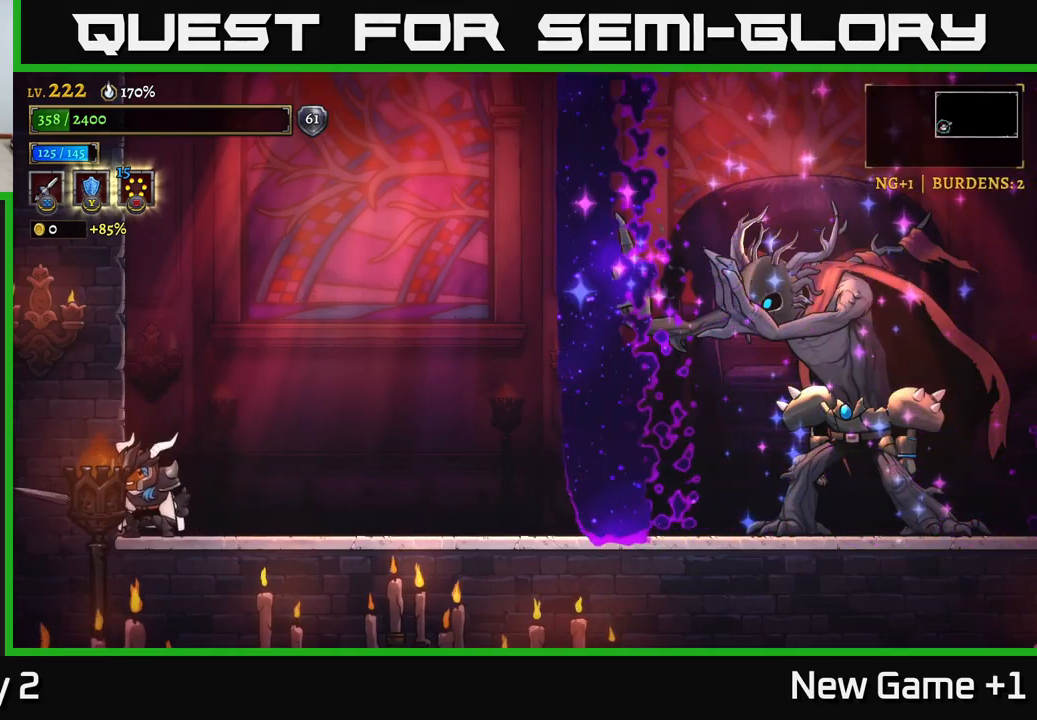
{"buttons": [], "left_stick": "right", "right_stick": "center", "events": [[367, "left_stick", "right"]]}
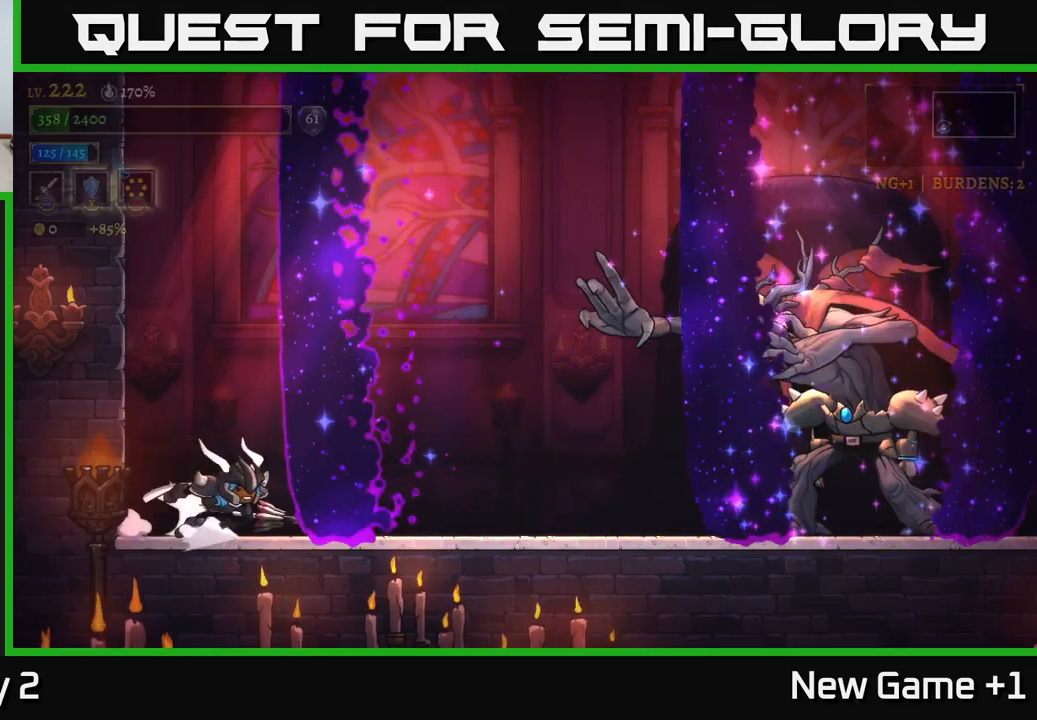
{"buttons": ["X"], "left_stick": "right", "right_stick": "center", "events": [[34, "R2", "down"], [467, "R2", "up"], [500, "X", "down"]]}
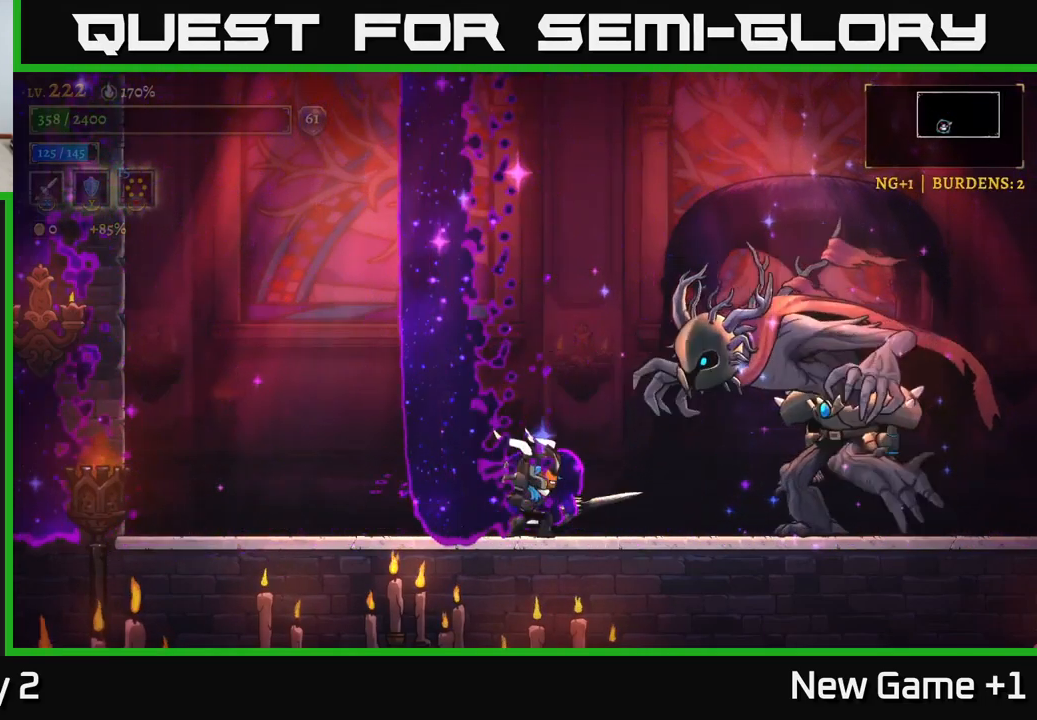
{"buttons": ["X"], "left_stick": "center", "right_stick": "center", "events": [[67, "left_stick", "center"]]}
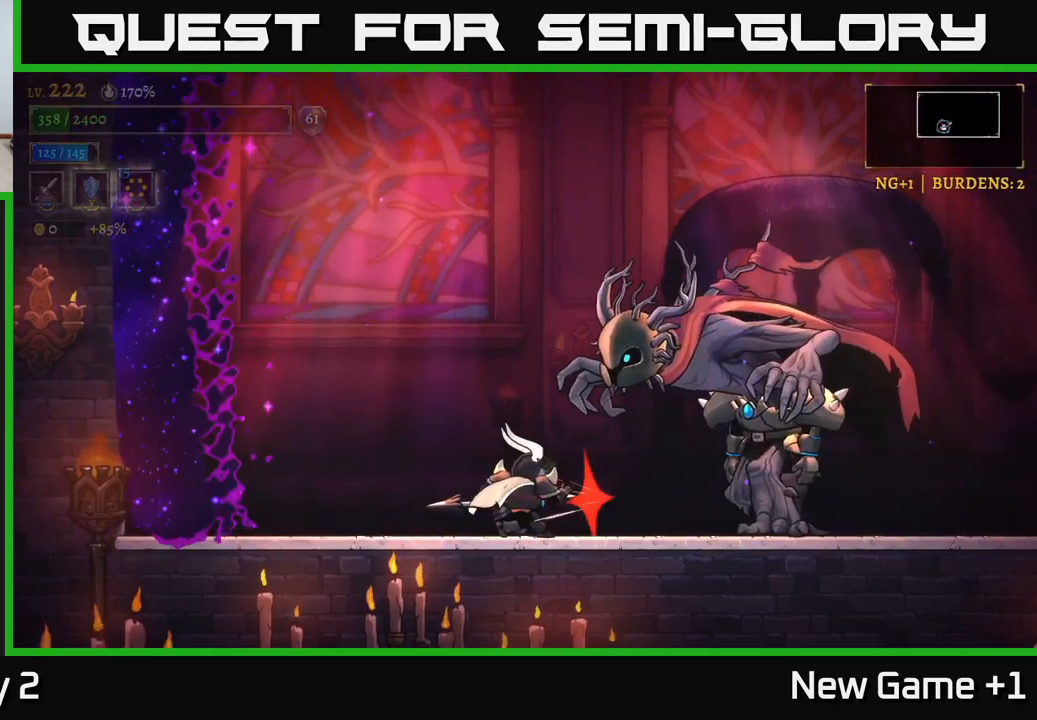
{"buttons": ["X"], "left_stick": "center", "right_stick": "center", "events": [[234, "X", "up"], [367, "X", "down"]]}
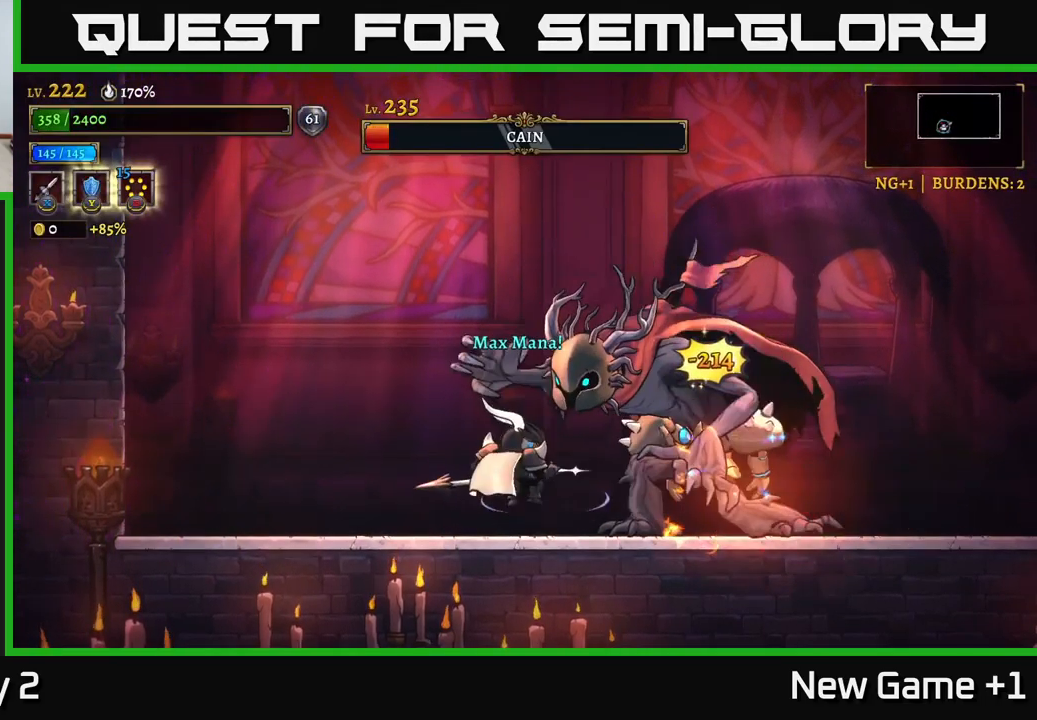
{"buttons": ["X"], "left_stick": "center", "right_stick": "center", "events": []}
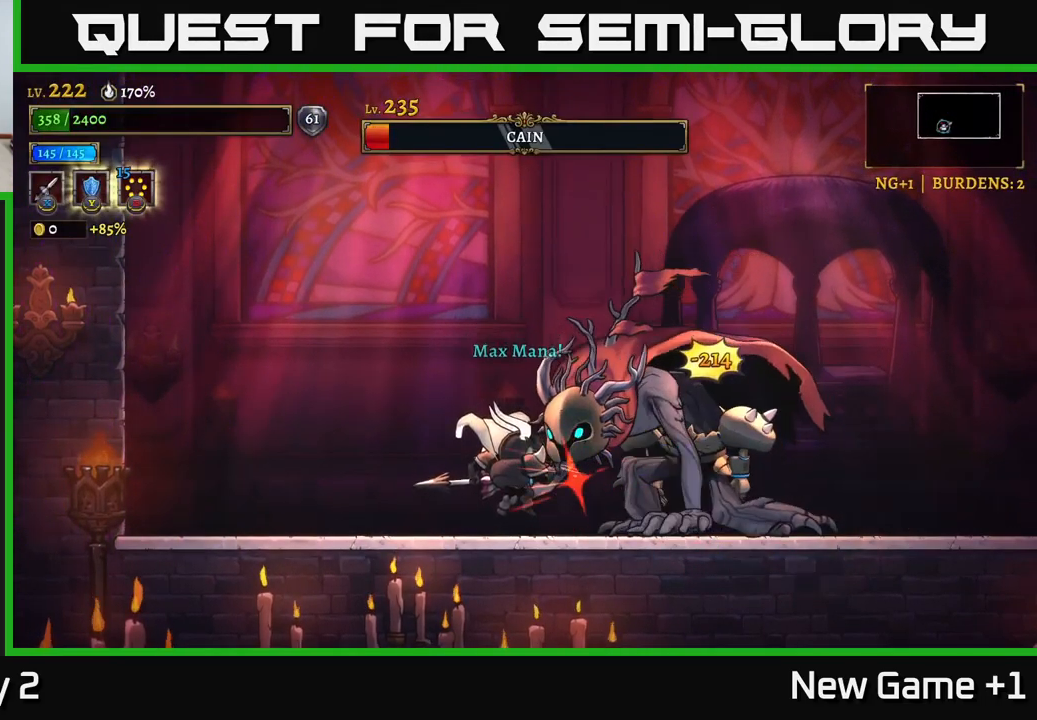
{"buttons": [], "left_stick": "left", "right_stick": "center", "events": [[67, "X", "up"], [200, "left_stick", "left"]]}
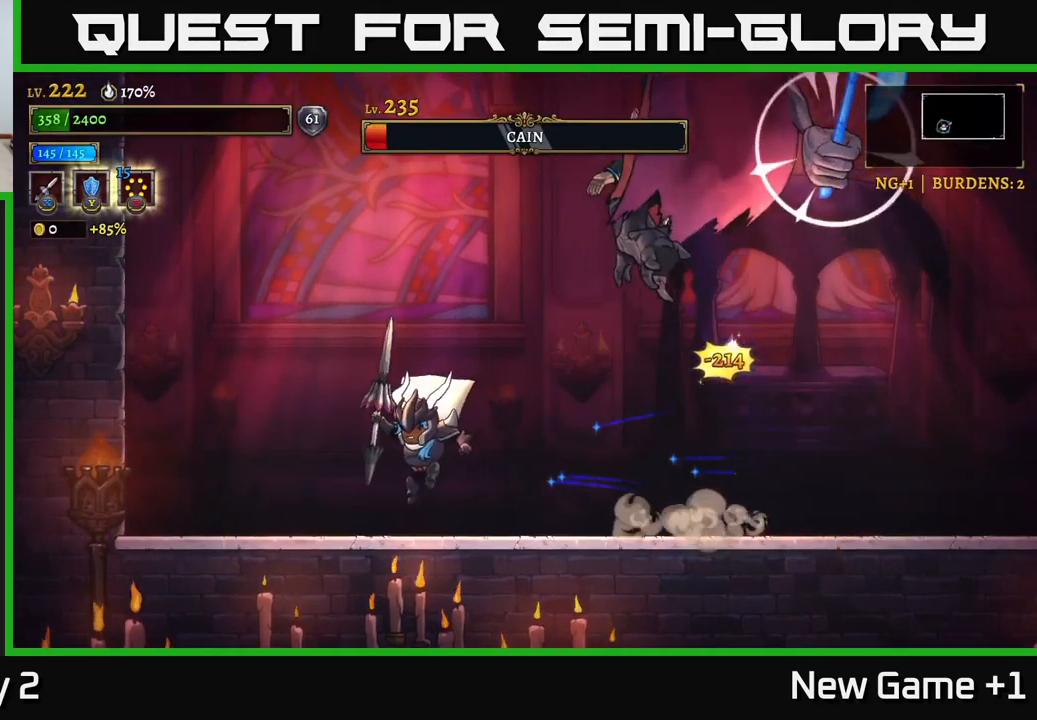
{"buttons": ["R2"], "left_stick": "right", "right_stick": "center", "events": [[67, "left_stick", "right"], [234, "R2", "down"]]}
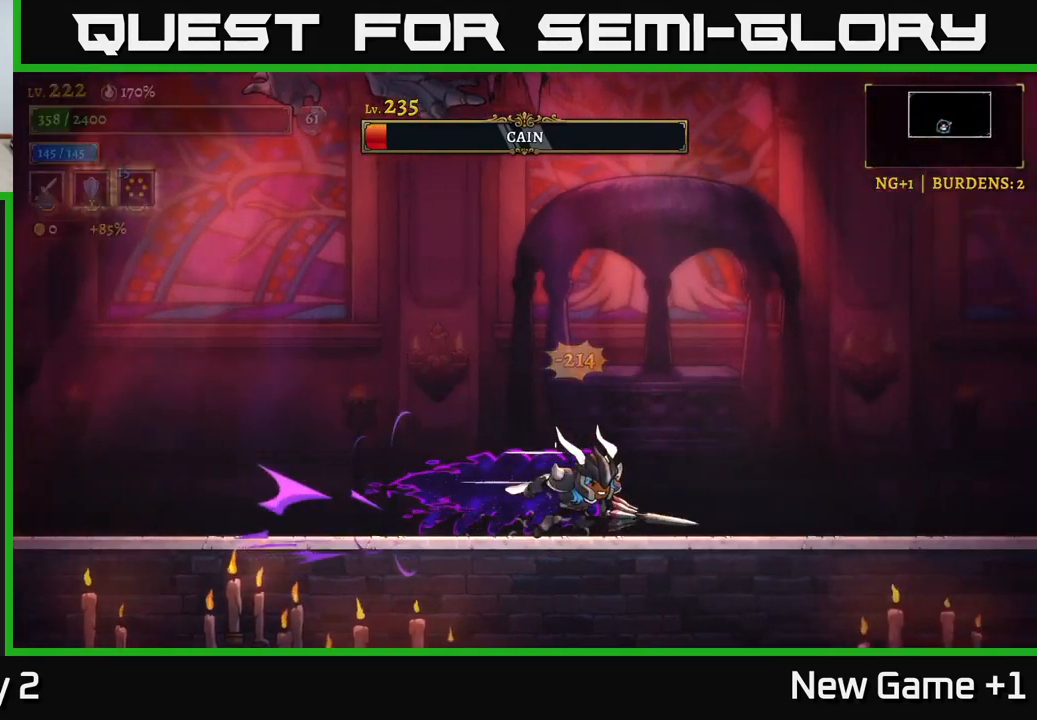
{"buttons": [], "left_stick": "right", "right_stick": "center", "events": [[183, "R2", "up"]]}
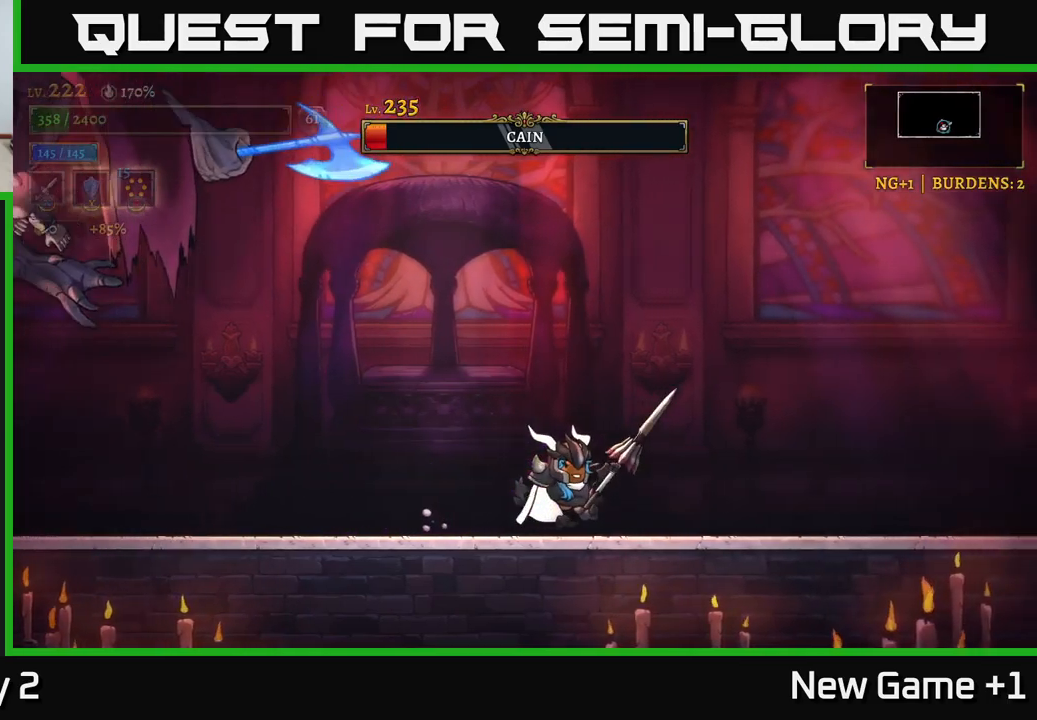
{"buttons": ["A"], "left_stick": "right", "right_stick": "center", "events": [[166, "left_stick", "left"], [300, "left_stick", "center"], [466, "left_stick", "right"], [483, "A", "down"]]}
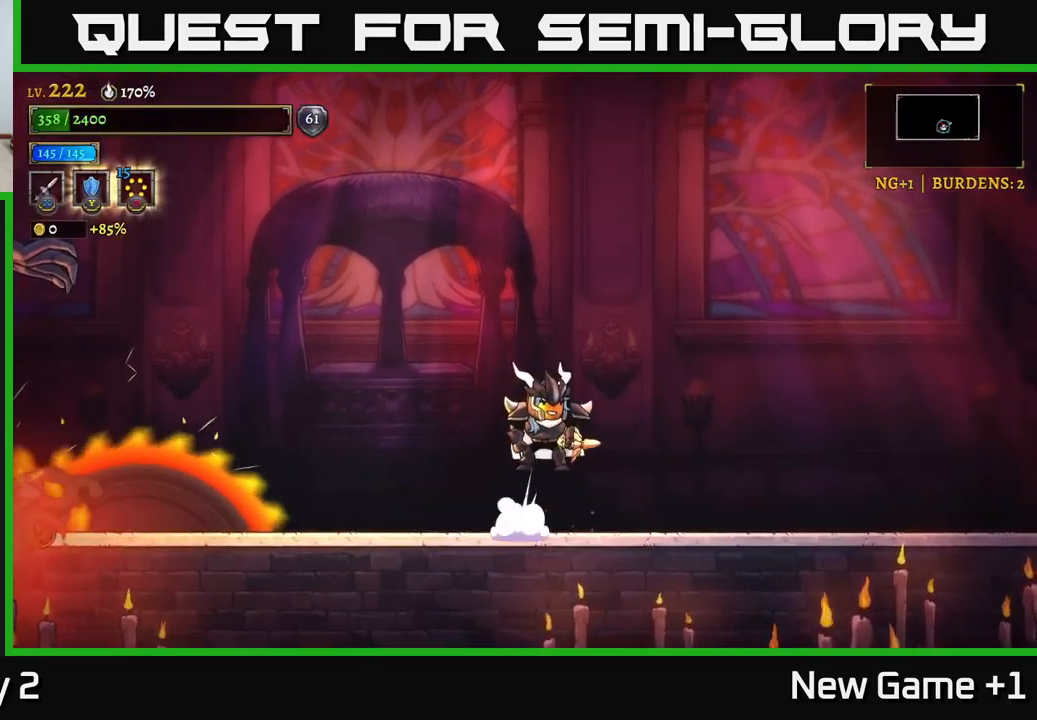
{"buttons": ["L2"], "left_stick": "left", "right_stick": "center", "events": [[150, "left_stick", "center"], [200, "left_stick", "left"], [316, "A", "up"], [316, "L2", "down"]]}
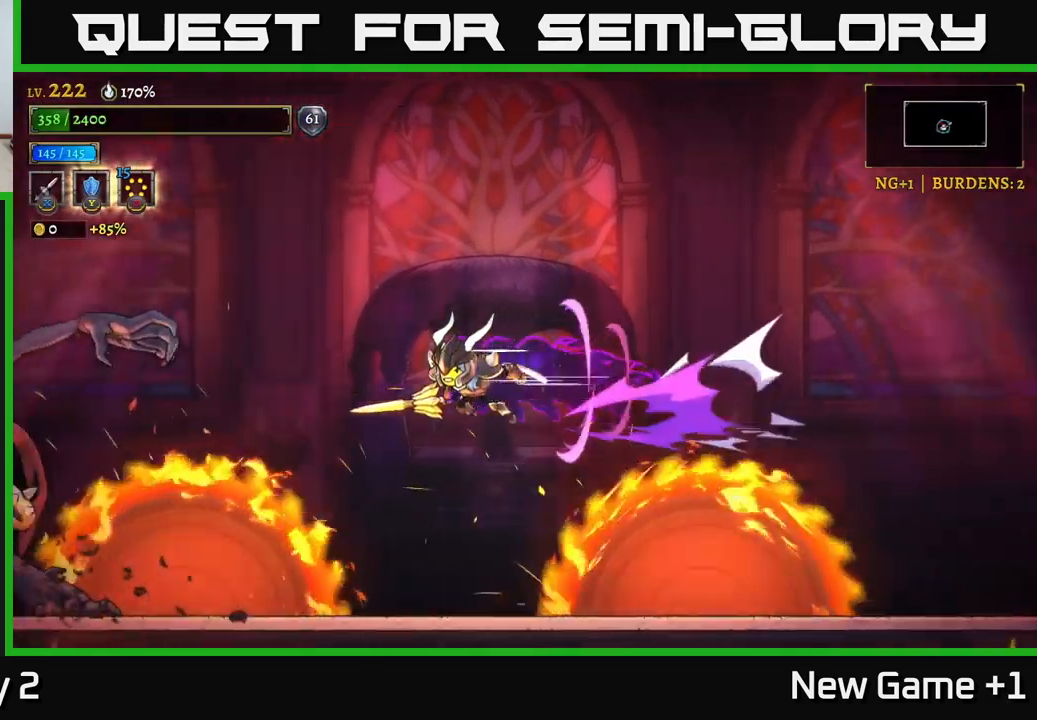
{"buttons": ["X"], "left_stick": "down-left", "right_stick": "center", "events": [[266, "L2", "up"], [283, "X", "down"], [350, "left_stick", "center"], [483, "left_stick", "down-left"]]}
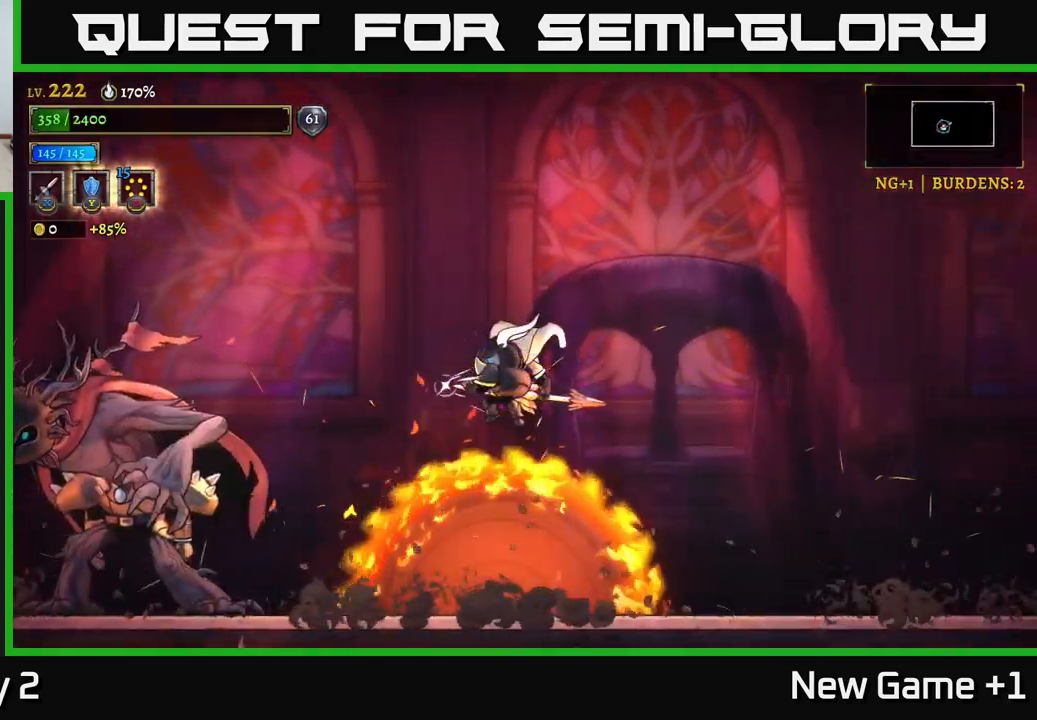
{"buttons": [], "left_stick": "down-left", "right_stick": "center", "events": [[500, "X", "up"]]}
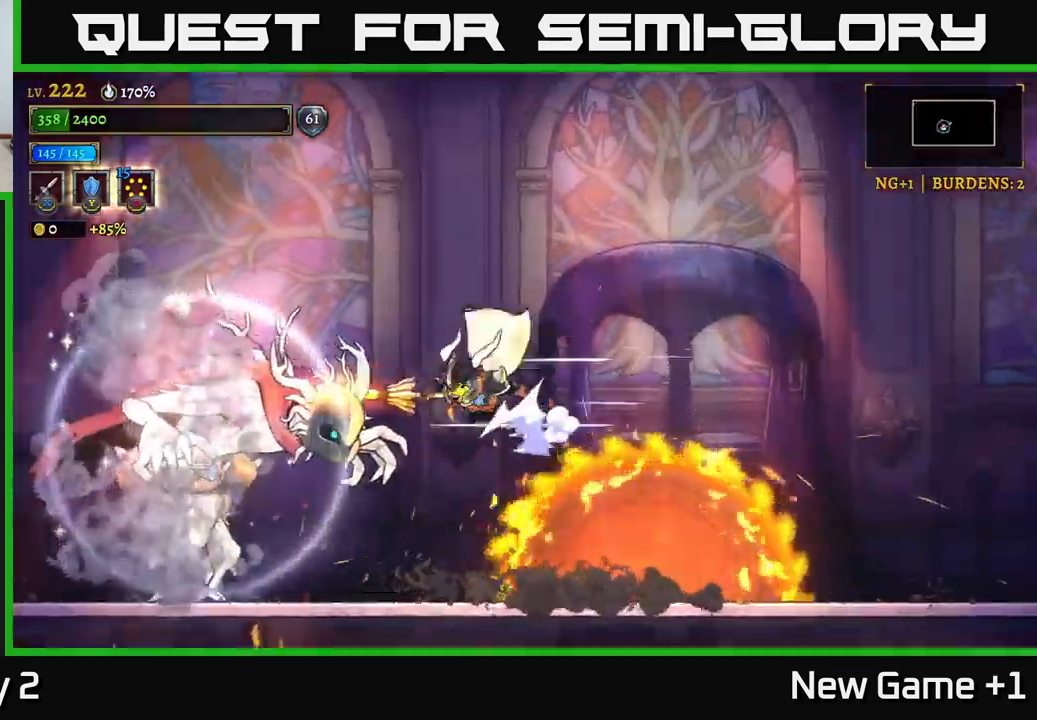
{"buttons": ["X"], "left_stick": "center", "right_stick": "center", "events": [[166, "X", "down"], [266, "left_stick", "center"]]}
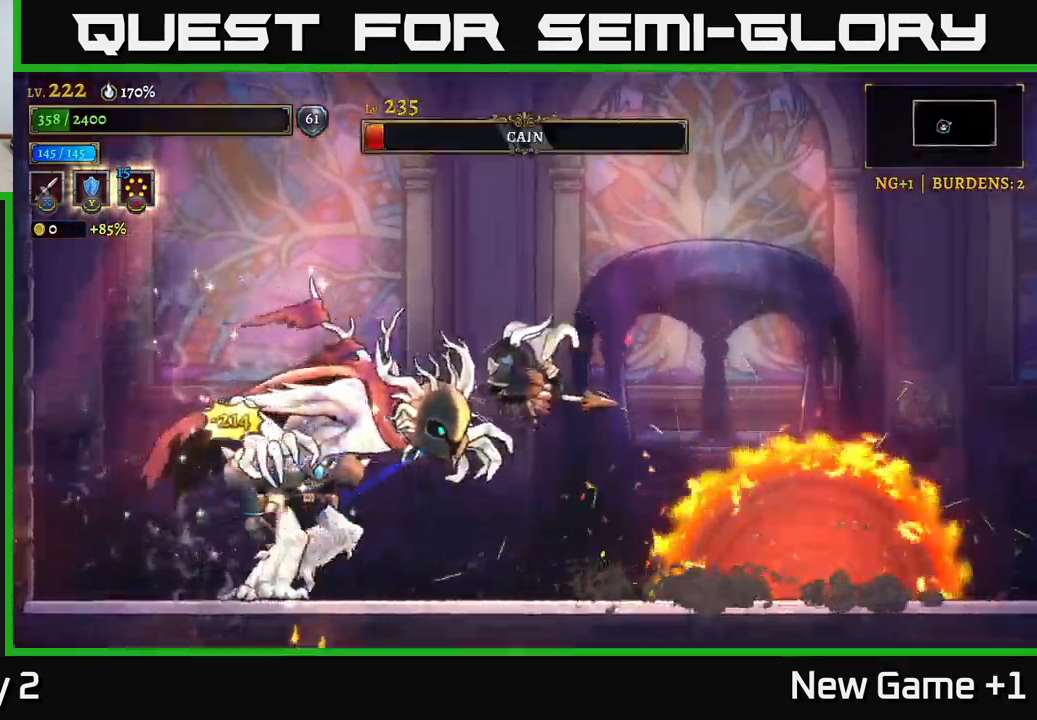
{"buttons": [], "left_stick": "right", "right_stick": "center", "events": [[333, "X", "up"], [350, "left_stick", "right"]]}
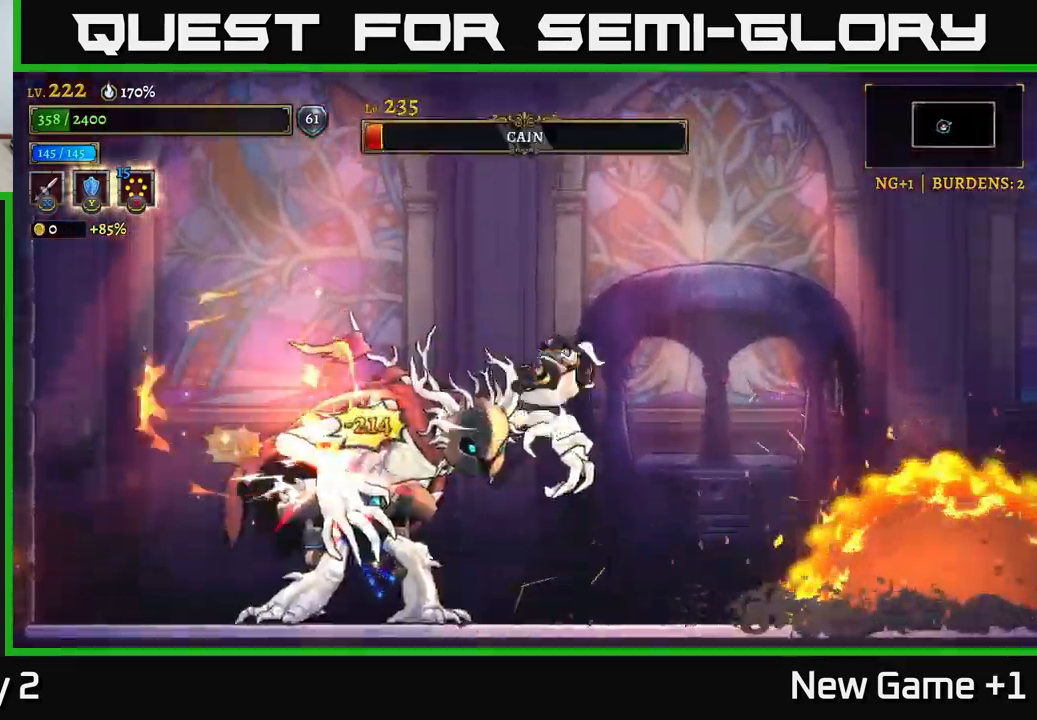
{"buttons": [], "left_stick": "left", "right_stick": "center", "events": [[466, "left_stick", "left"]]}
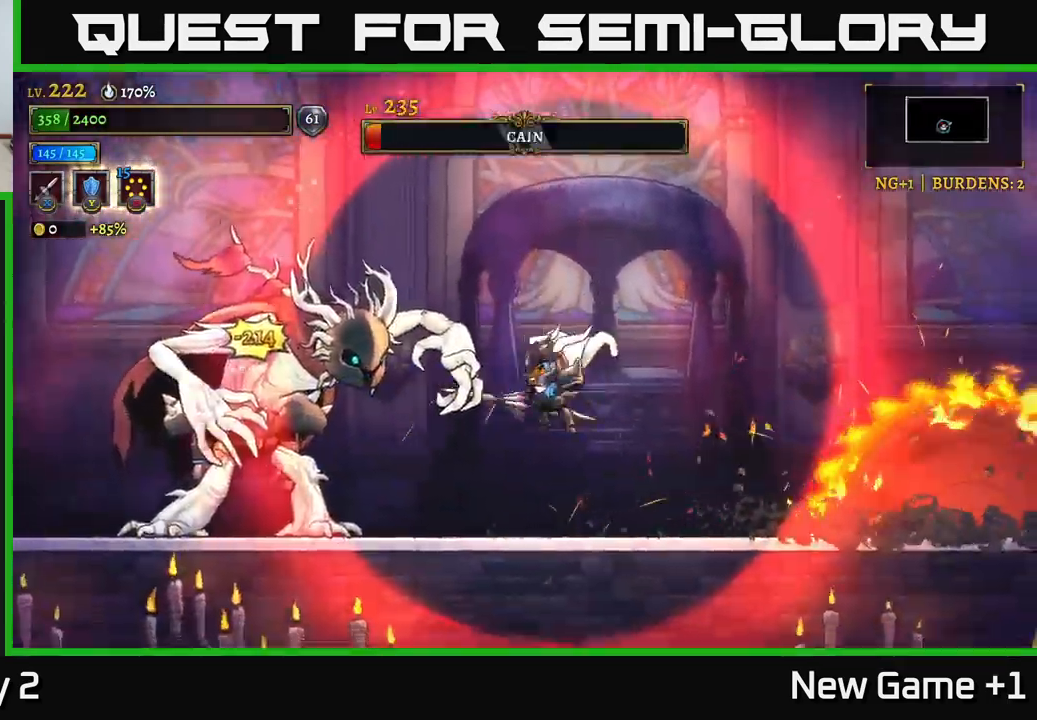
{"buttons": ["X"], "left_stick": "left", "right_stick": "center", "events": [[16, "X", "down"]]}
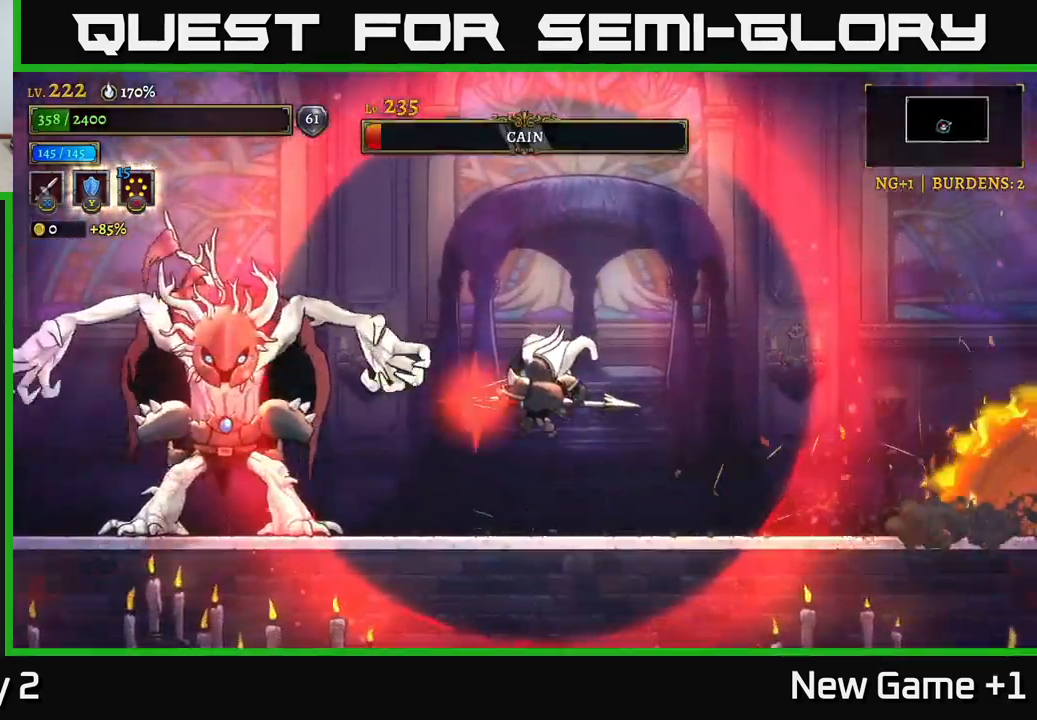
{"buttons": ["X"], "left_stick": "center", "right_stick": "center", "events": [[216, "X", "up"], [316, "left_stick", "center"], [466, "X", "down"]]}
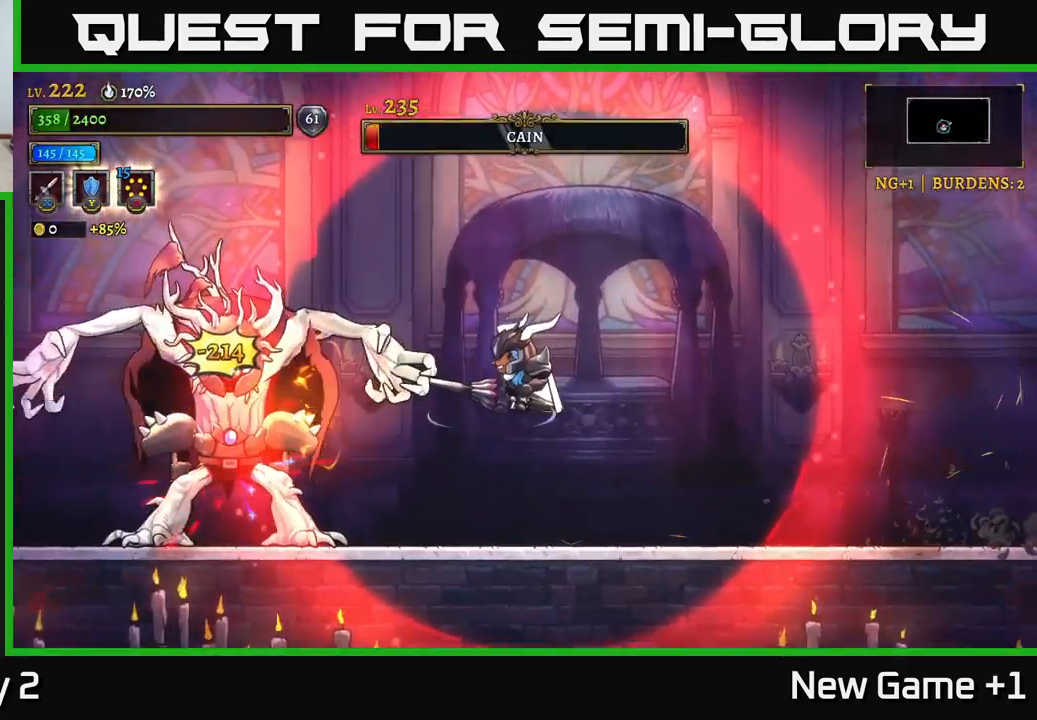
{"buttons": ["X"], "left_stick": "center", "right_stick": "center", "events": []}
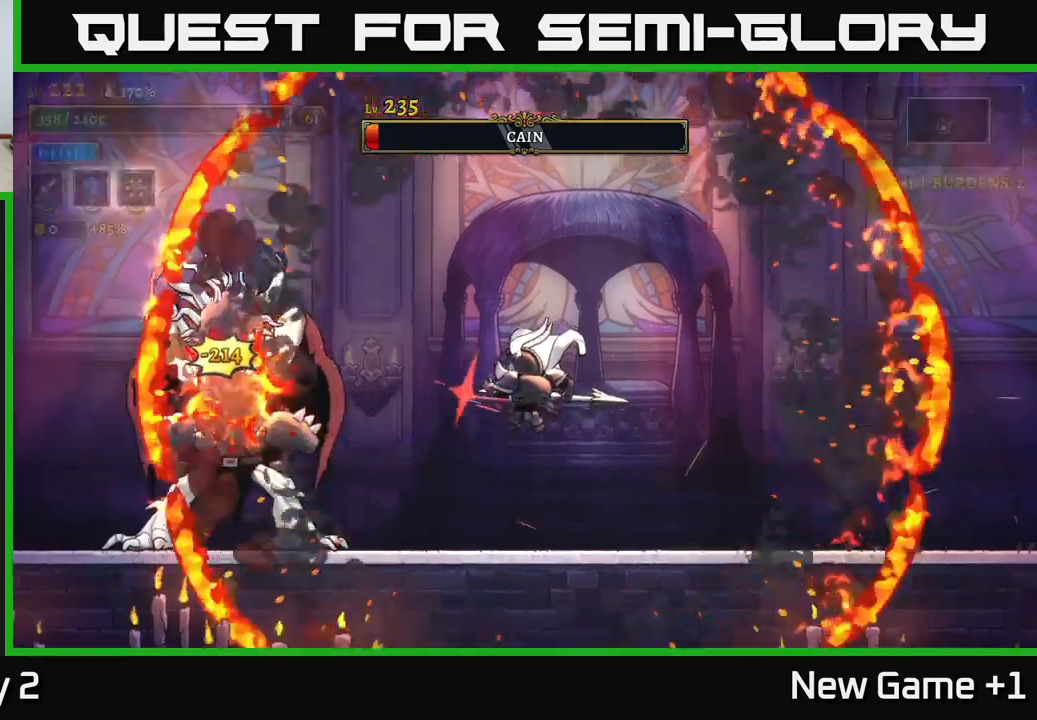
{"buttons": ["X"], "left_stick": "center", "right_stick": "center", "events": [[133, "X", "up"], [350, "X", "down"]]}
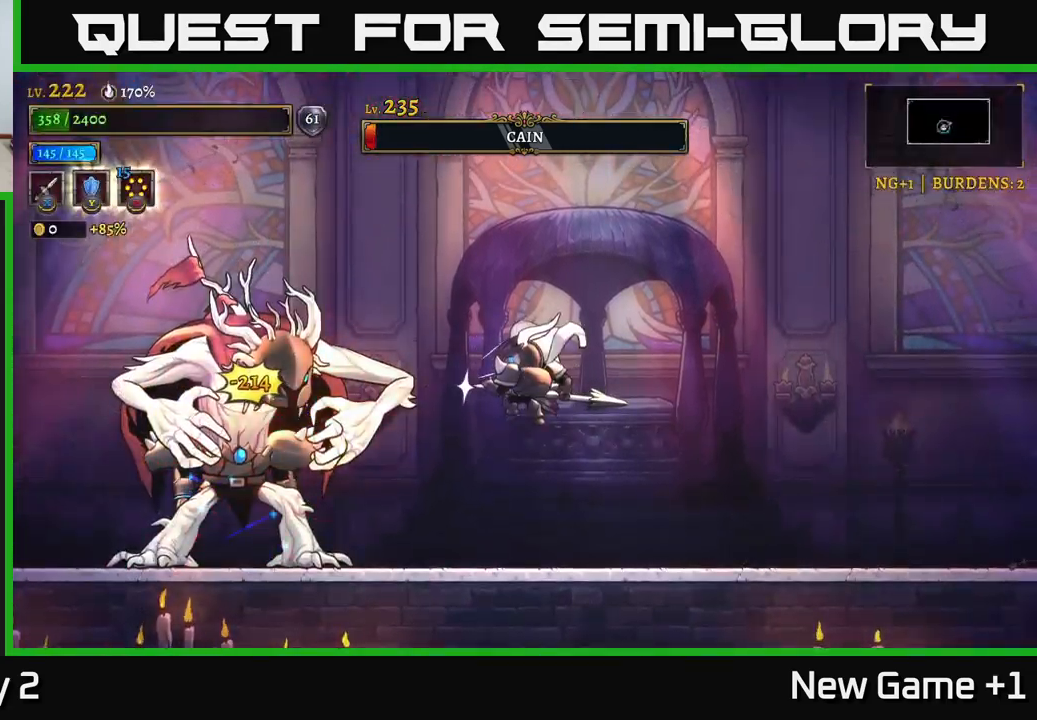
{"buttons": ["X"], "left_stick": "center", "right_stick": "center", "events": []}
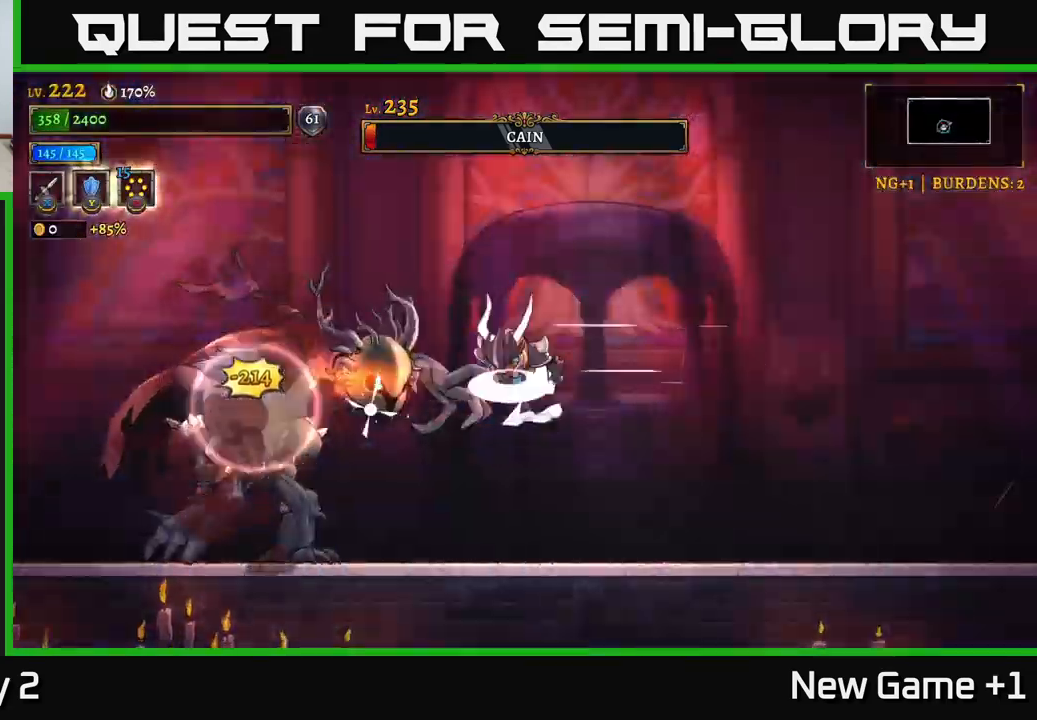
{"buttons": ["X"], "left_stick": "center", "right_stick": "center", "events": [[17, "X", "up"], [167, "X", "down"]]}
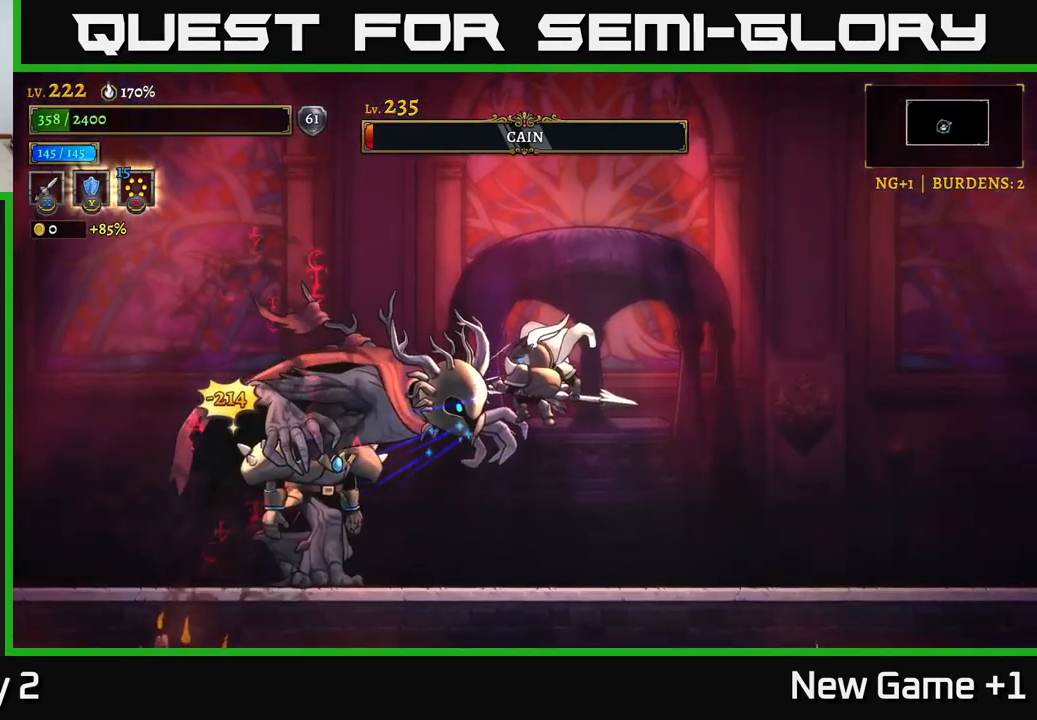
{"buttons": [], "left_stick": "right", "right_stick": "center", "events": [[317, "X", "up"], [433, "left_stick", "right"]]}
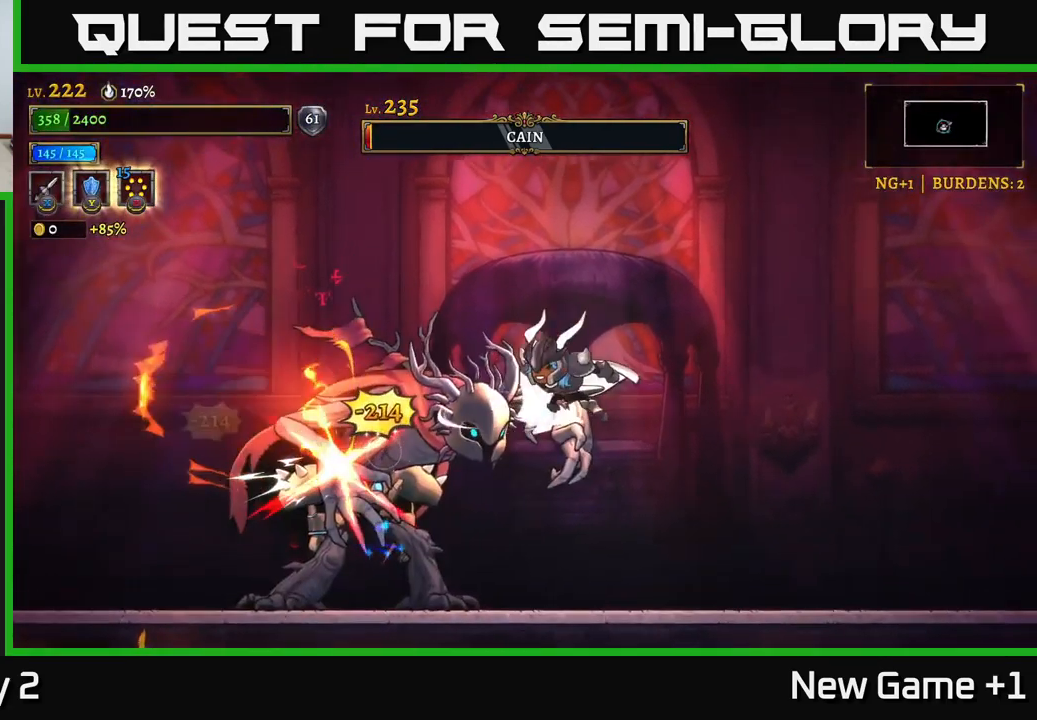
{"buttons": ["X"], "left_stick": "left", "right_stick": "center", "events": [[17, "R2", "down"], [200, "R2", "up"], [333, "left_stick", "left"], [350, "X", "down"]]}
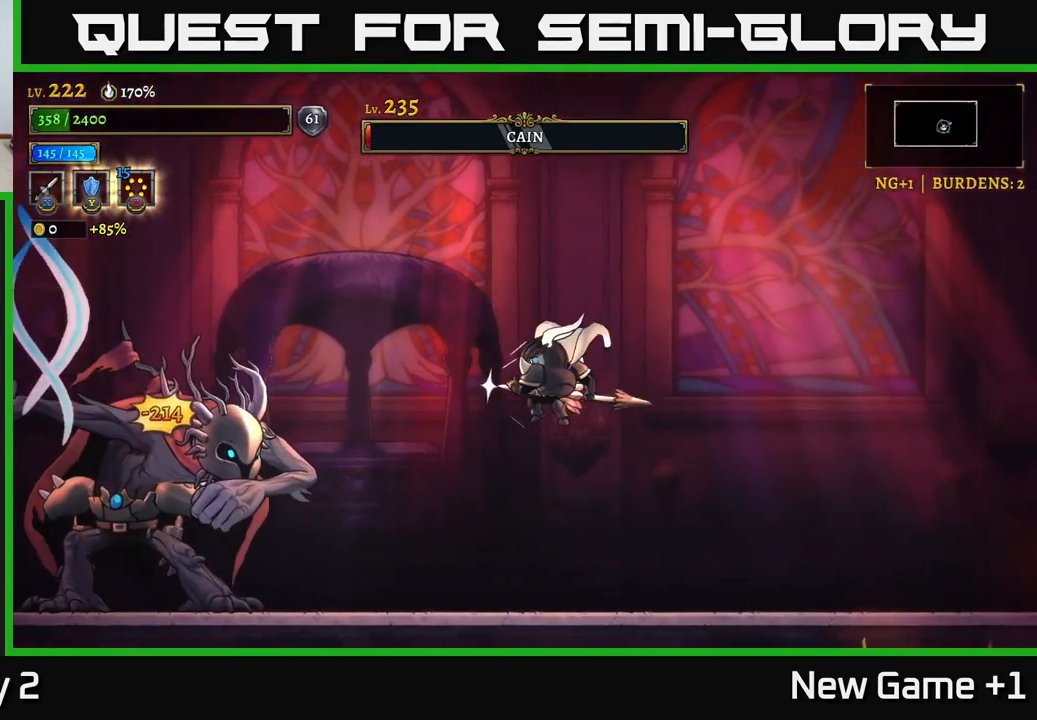
{"buttons": ["X"], "left_stick": "down-left", "right_stick": "center", "events": [[217, "left_stick", "down-left"]]}